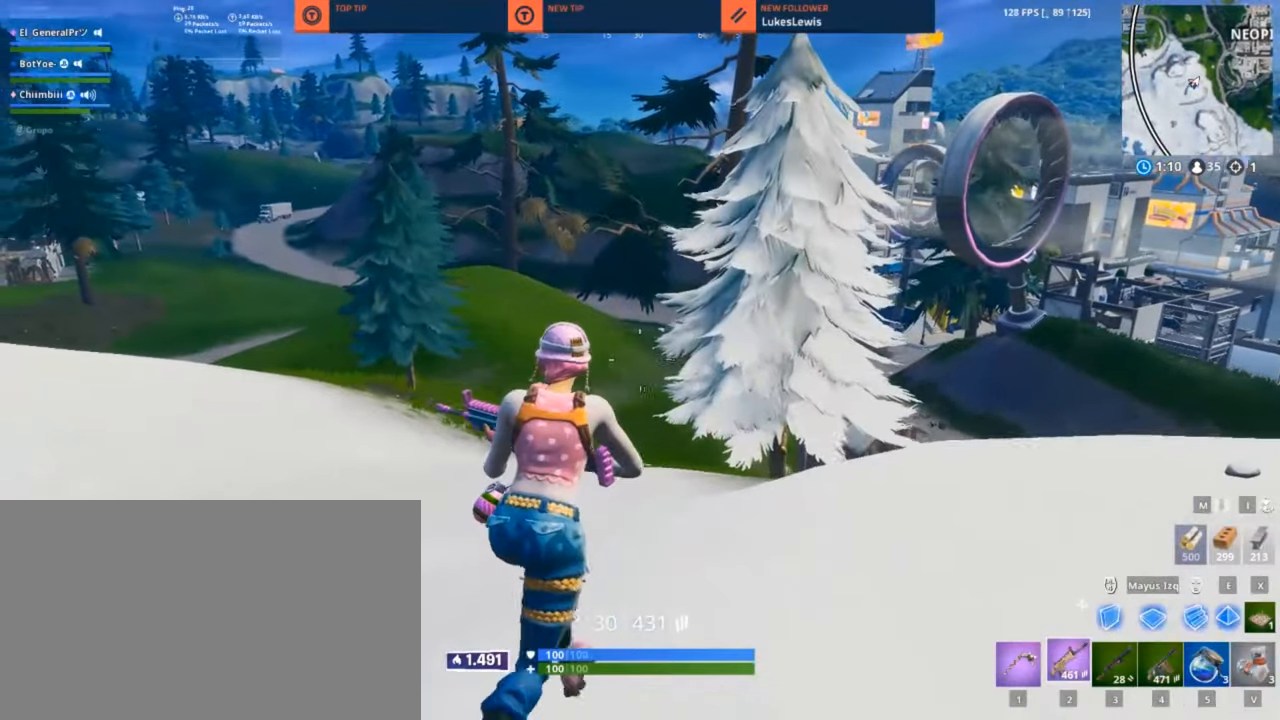
Gameplay with keyboard and mouse; each line is a JSON object with the keys and mouse buttons held at the frame after it. "events" lists presses ("down") and releases ("up") of "1", "2", "3", "4", "5", "a", "alt", "c", "caps_lock", "ctrl", "d", "e", "f", "g", "q", "r", "s", "shift", "space", "t", "tab", "v", "w", "x", "z", "mouse_left", "mouse_wheel" and "mouse_right" between this image and that frame as [ms after this image, input, new state], when the widget could be followed in between. "mouse_left", "mouse_wheel", "mouse_right" = the "left", "wheel", "right" buttons of the "mouse" list. No other keys are recorded. "wheel" means that the mouse wheel is clicked or scrolled. "mouse_move" is the direction in which the mouse moves at that frame (one of eight, or "still"), when it could be read.
{"keys": ["a", "w"], "mouse": [], "mouse_move": "still", "events": [[266, "a", "down"], [266, "d", "up"]]}
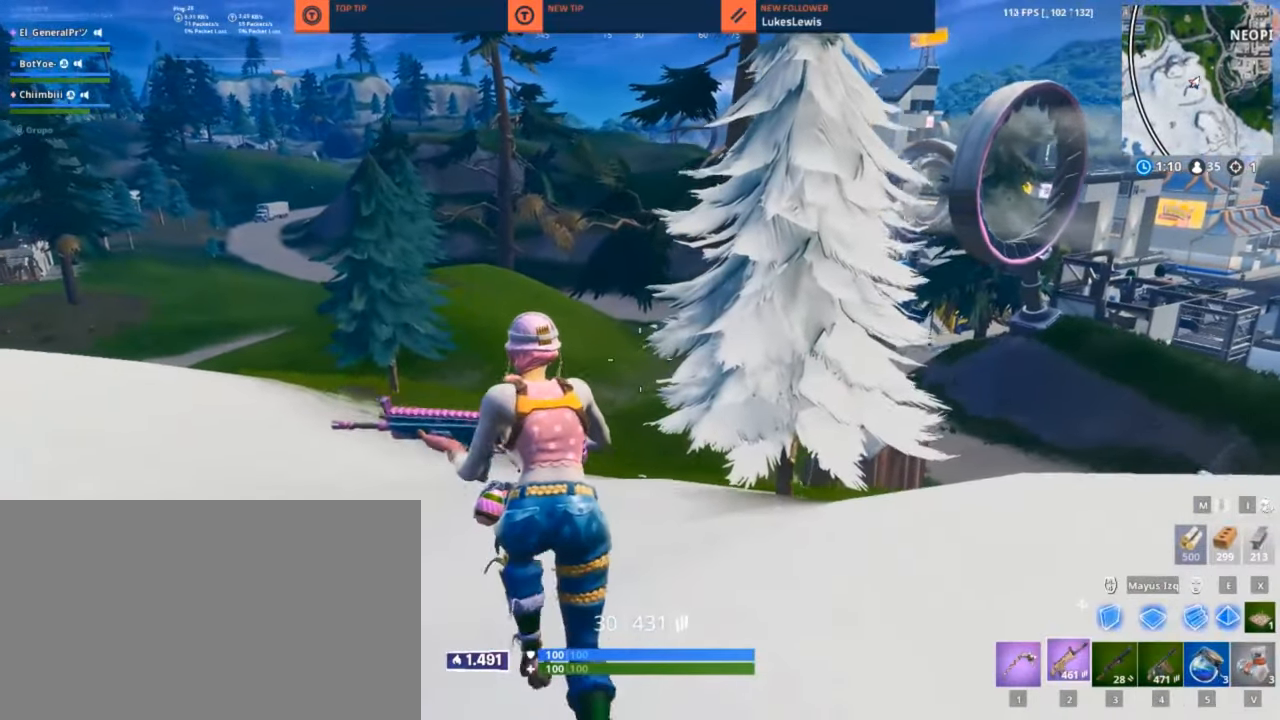
{"keys": ["a", "w"], "mouse": [], "mouse_move": "still", "events": [[166, "space", "down"], [300, "space", "up"]]}
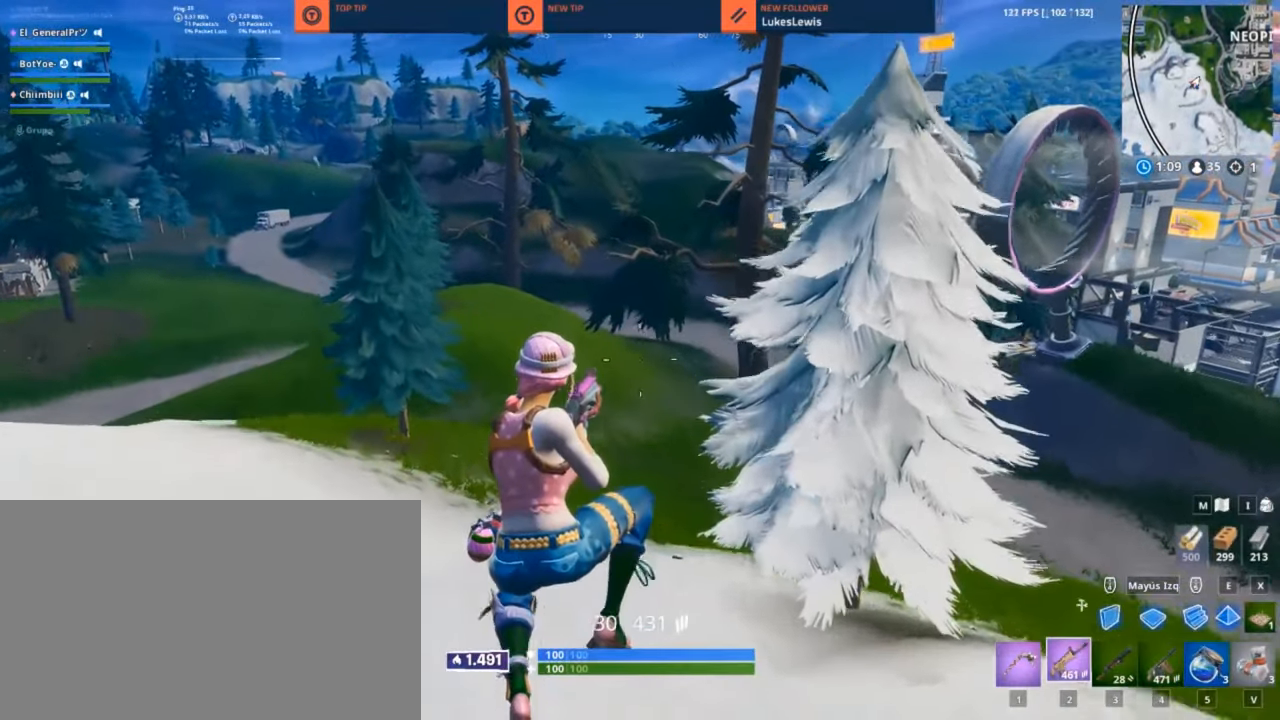
{"keys": ["1", "d", "w"], "mouse": [], "mouse_move": "still", "events": [[200, "a", "up"], [416, "d", "down"], [466, "1", "down"]]}
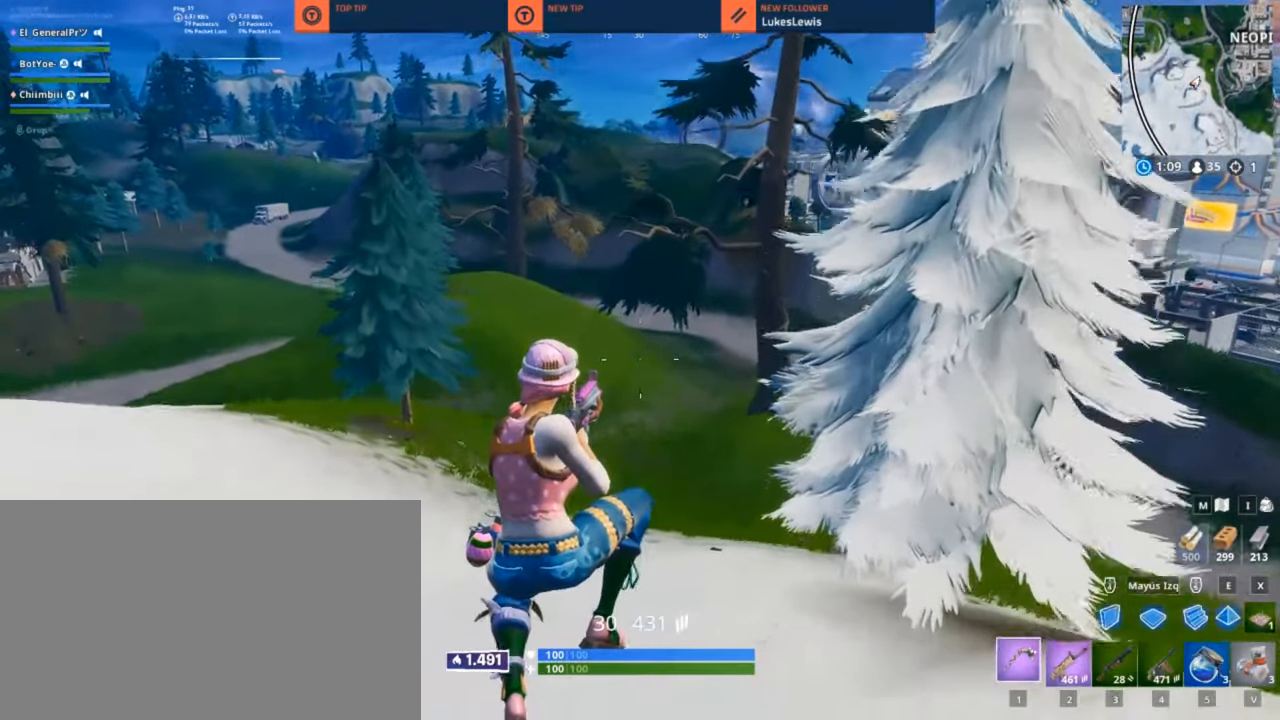
{"keys": ["w"], "mouse": [], "mouse_move": "still", "events": [[50, "1", "up"], [500, "d", "up"]]}
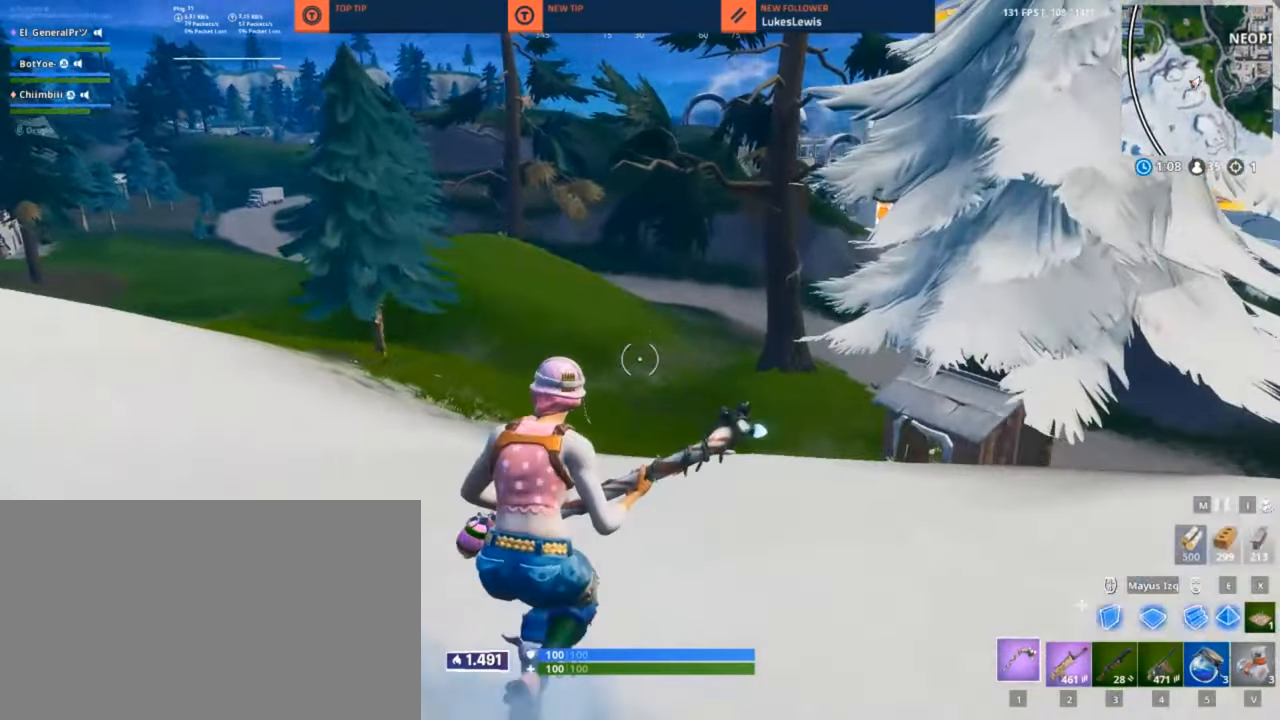
{"keys": ["w"], "mouse": [], "mouse_move": "still", "events": []}
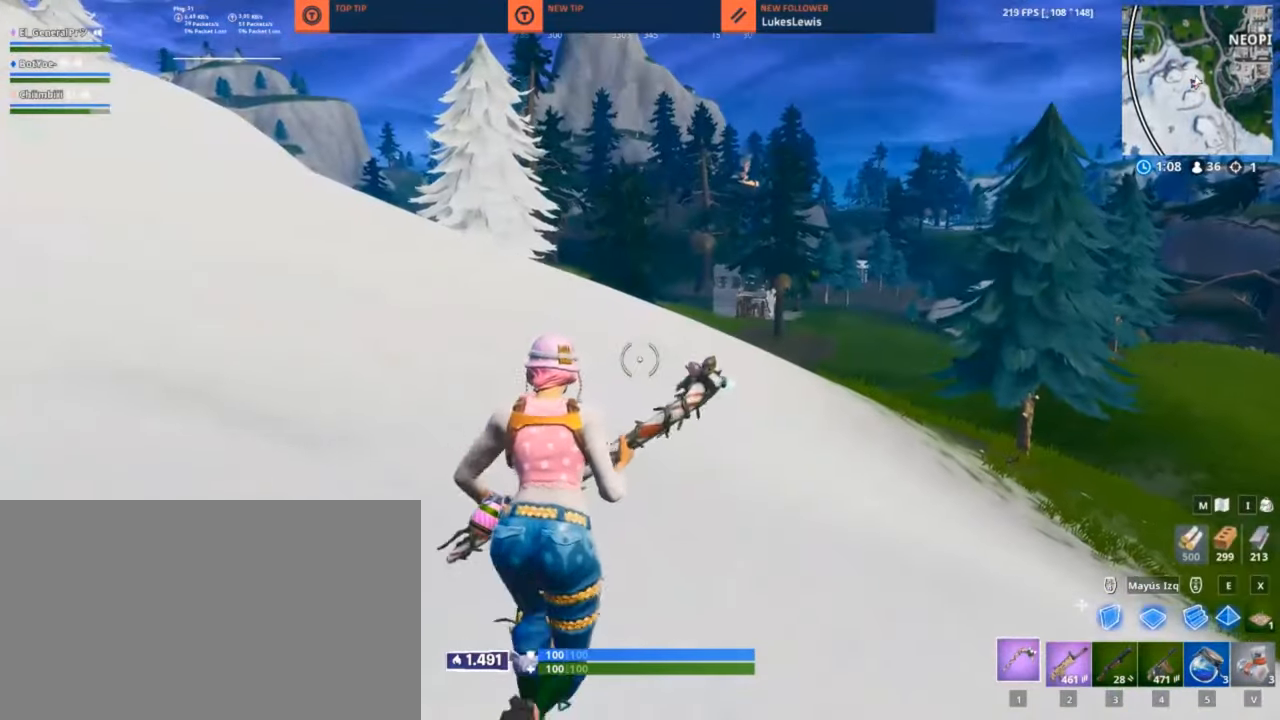
{"keys": ["w"], "mouse": [], "mouse_move": "right", "events": []}
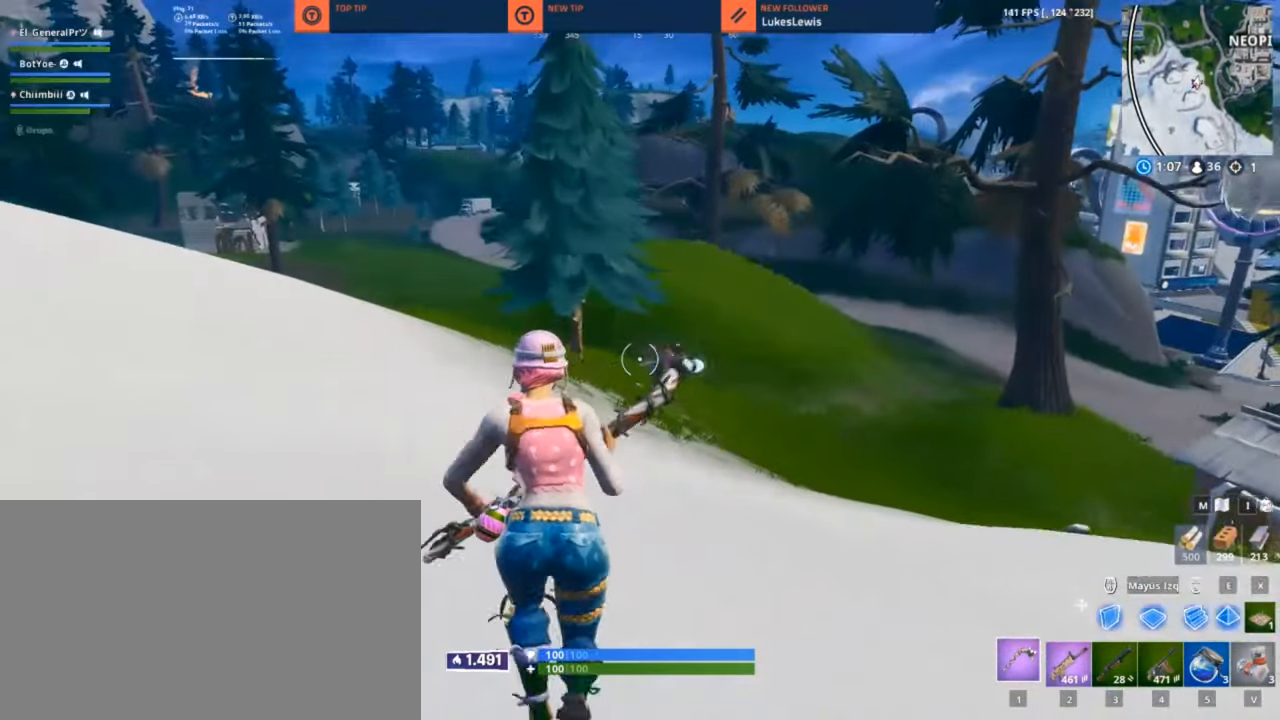
{"keys": ["w"], "mouse": [], "mouse_move": "left", "events": []}
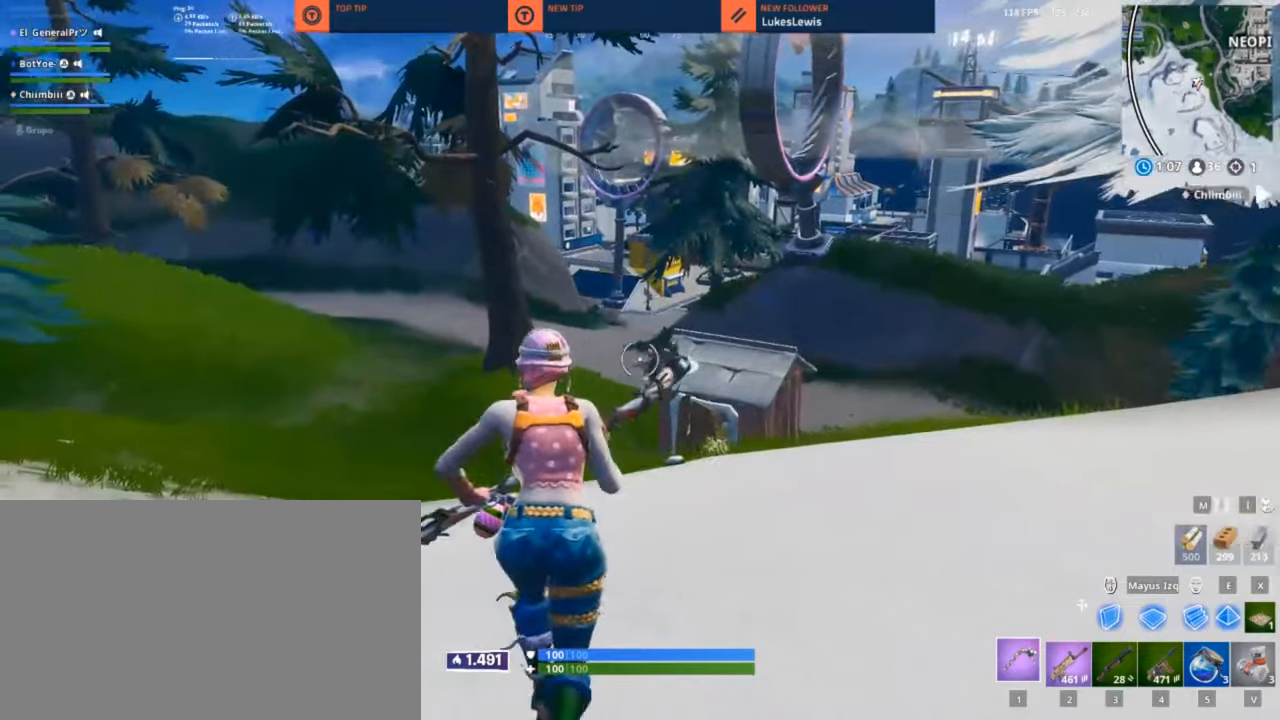
{"keys": ["w"], "mouse": [], "mouse_move": "still", "events": []}
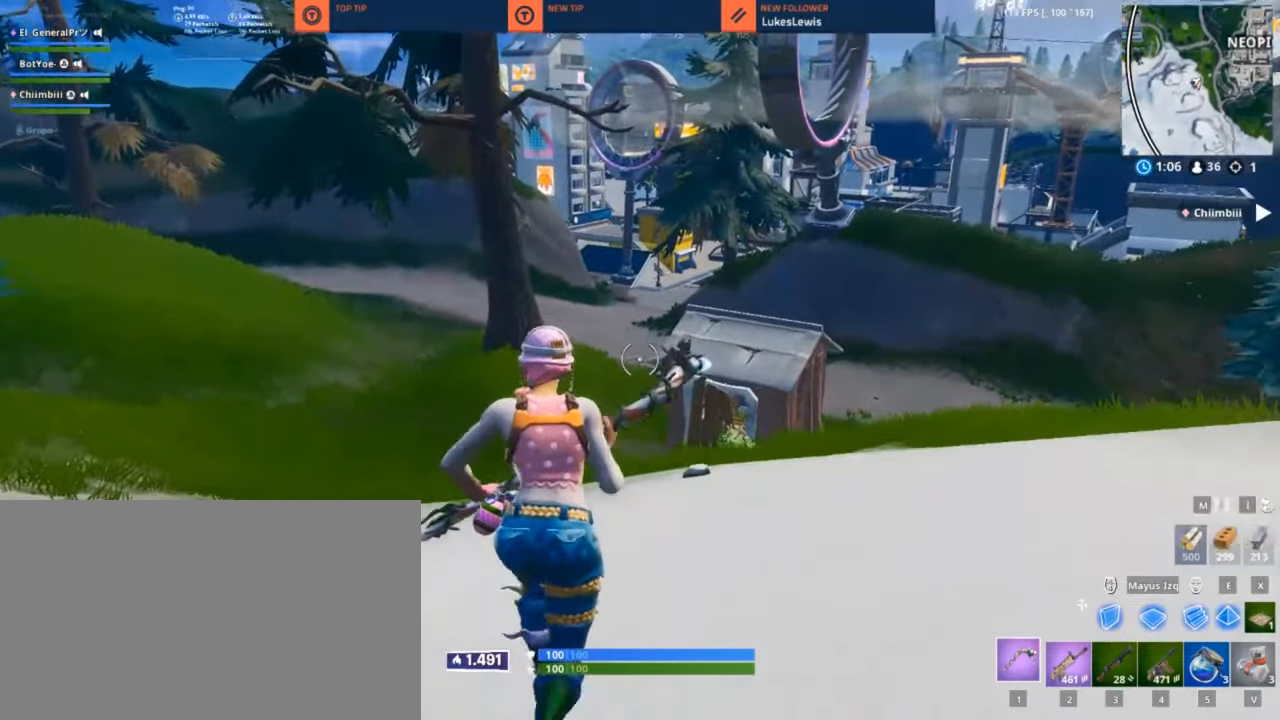
{"keys": ["q", "w"], "mouse": [], "mouse_move": "down", "events": [[283, "space", "down"], [333, "space", "up"], [417, "q", "down"]]}
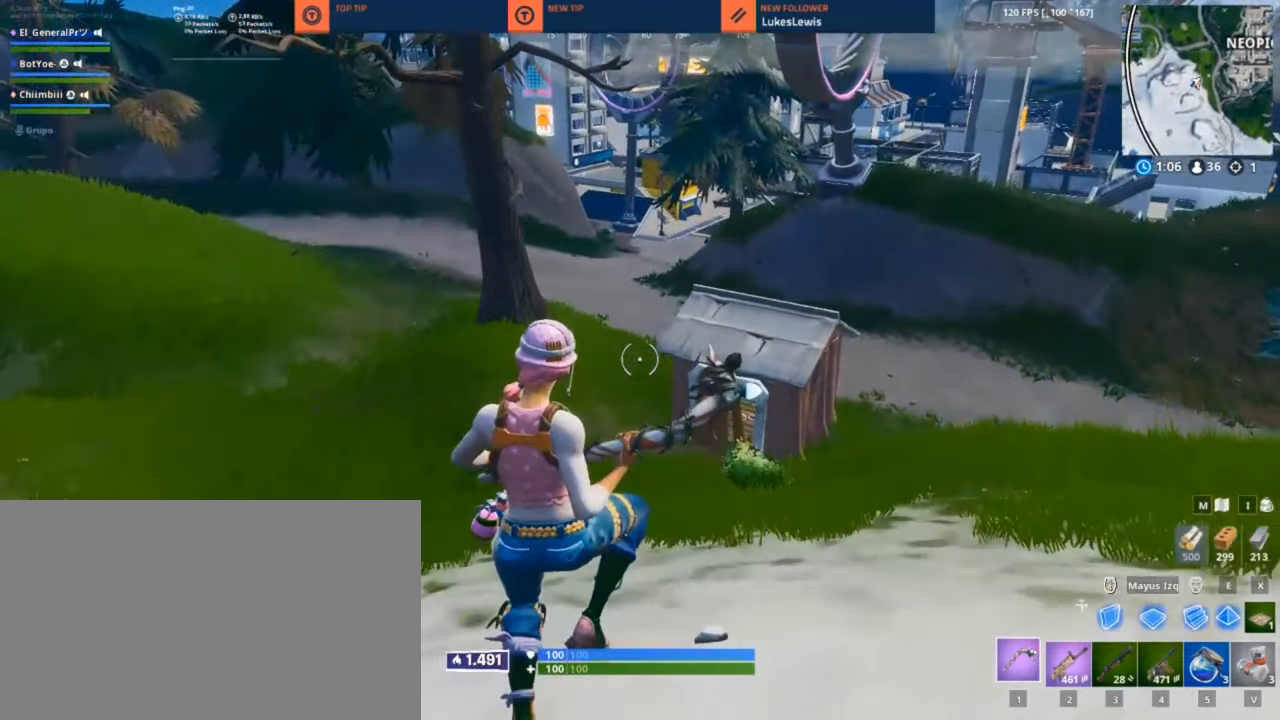
{"keys": ["1", "3", "w"], "mouse": [], "mouse_move": "left", "events": [[217, "q", "up"], [433, "3", "down"], [500, "1", "down"]]}
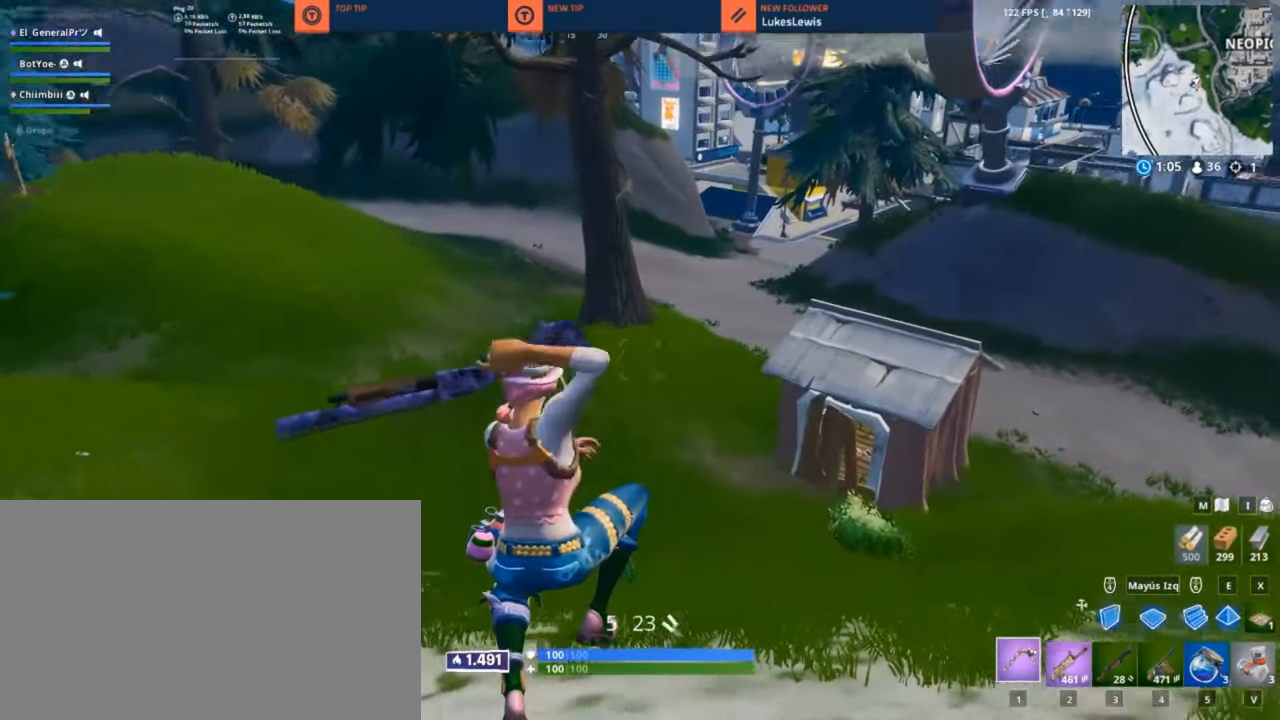
{"keys": ["w"], "mouse": [], "mouse_move": "still", "events": [[17, "3", "up"], [67, "1", "up"], [317, "2", "down"], [400, "2", "up"]]}
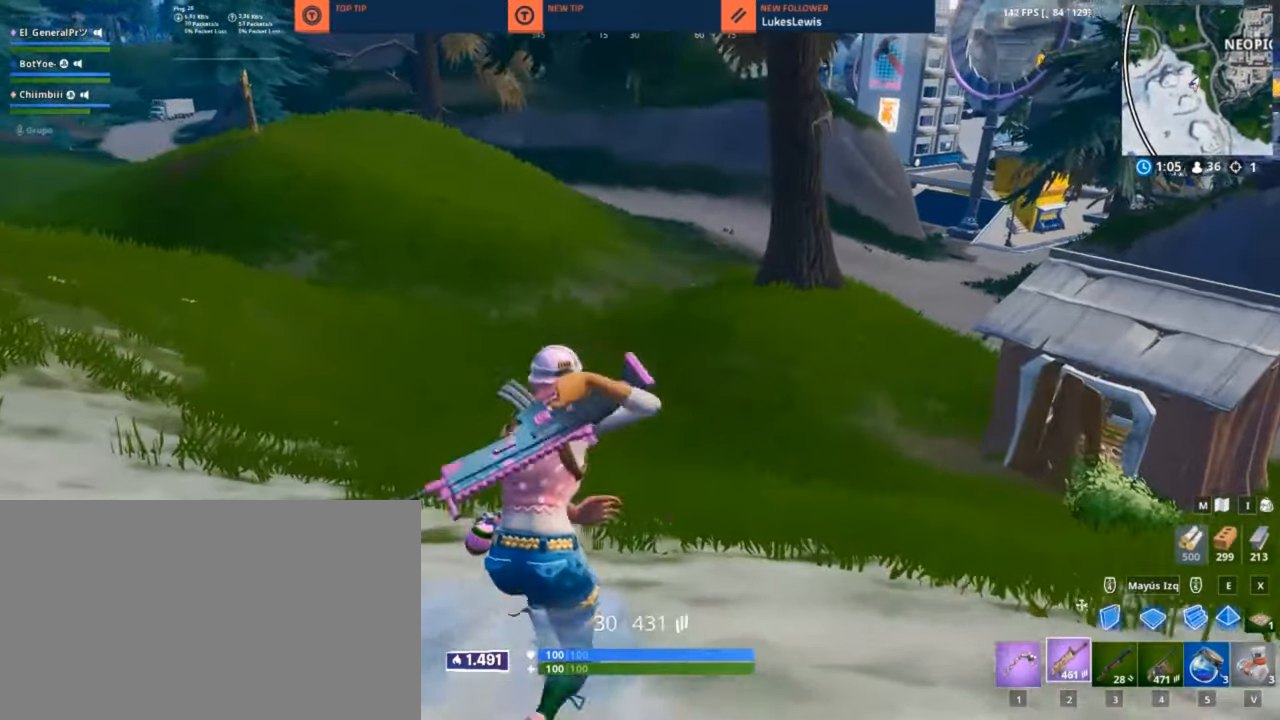
{"keys": ["w"], "mouse": [], "mouse_move": "still", "events": [[150, "3", "down"], [233, "1", "down"], [283, "3", "up"], [317, "1", "up"]]}
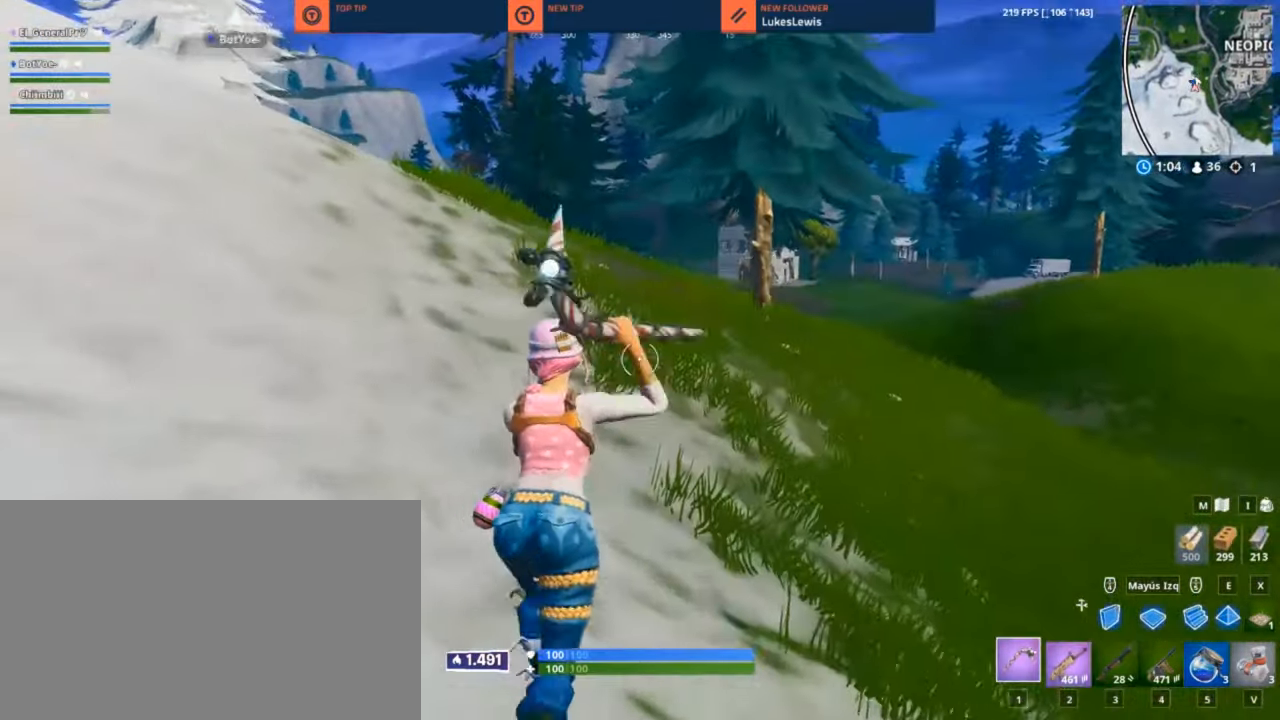
{"keys": ["w"], "mouse": [], "mouse_move": "still", "events": [[17, "a", "down"], [267, "4", "down"], [283, "4", "up"], [350, "a", "up"]]}
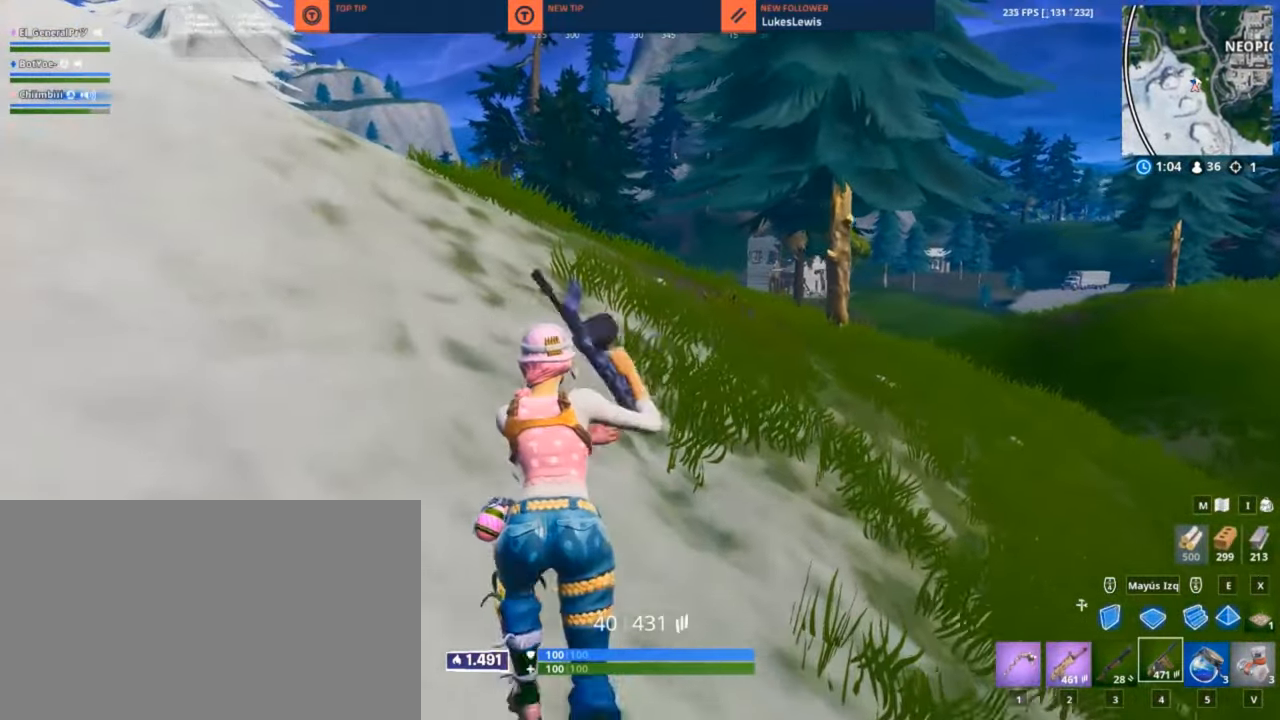
{"keys": ["w"], "mouse": [], "mouse_move": "still", "events": [[233, "3", "down"], [250, "1", "down"], [367, "1", "up"], [367, "3", "up"]]}
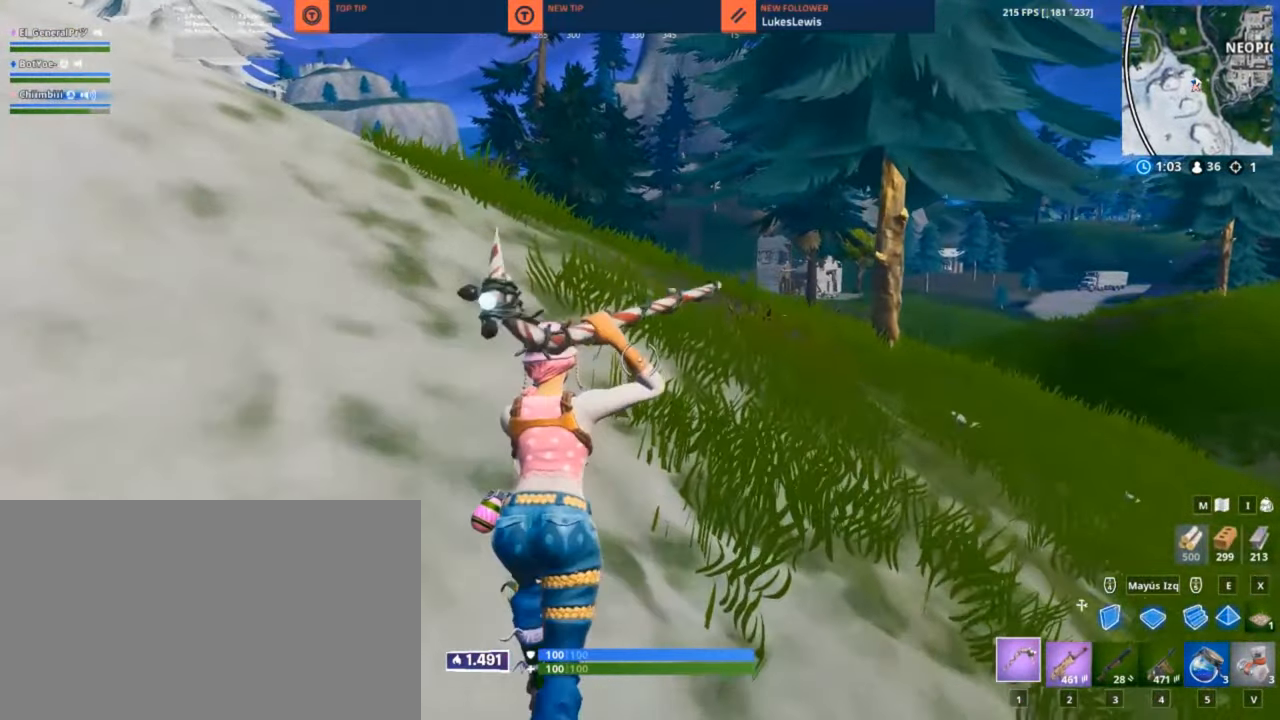
{"keys": ["w"], "mouse": [], "mouse_move": "still", "events": [[83, "4", "down"], [200, "4", "up"], [333, "1", "down"], [417, "1", "up"]]}
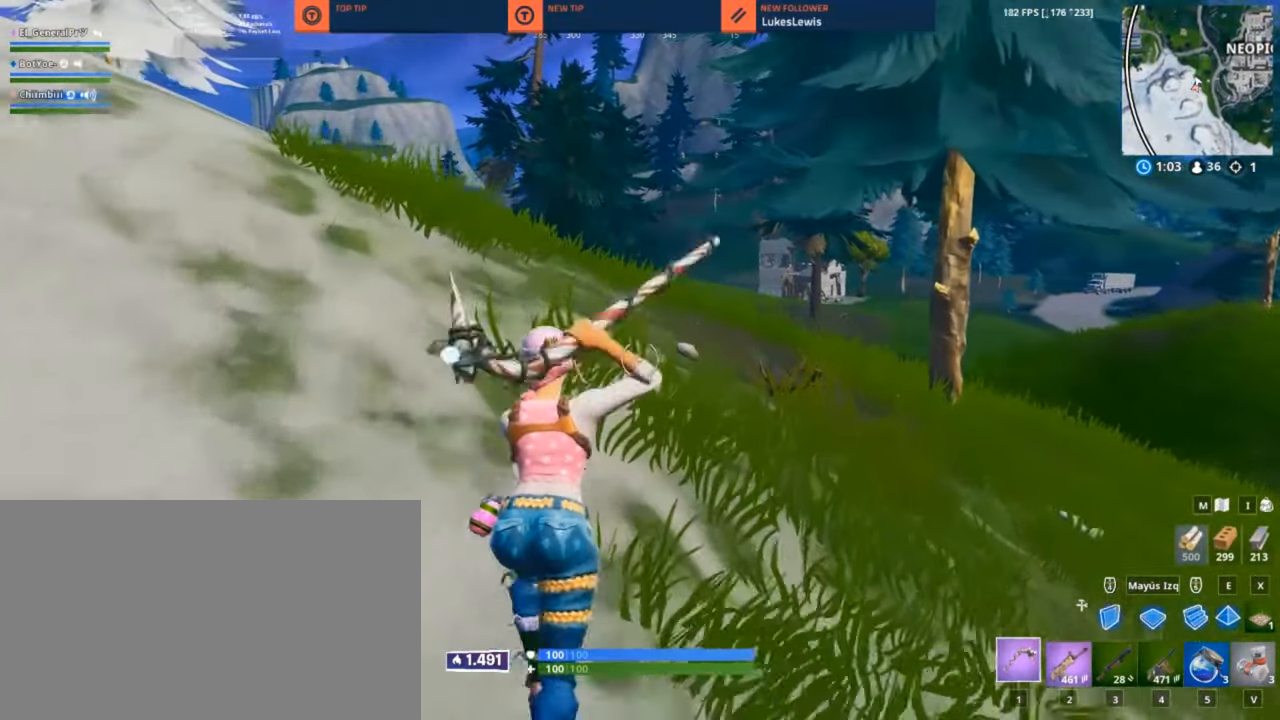
{"keys": ["a", "w"], "mouse": [], "mouse_move": "right", "events": [[217, "a", "down"]]}
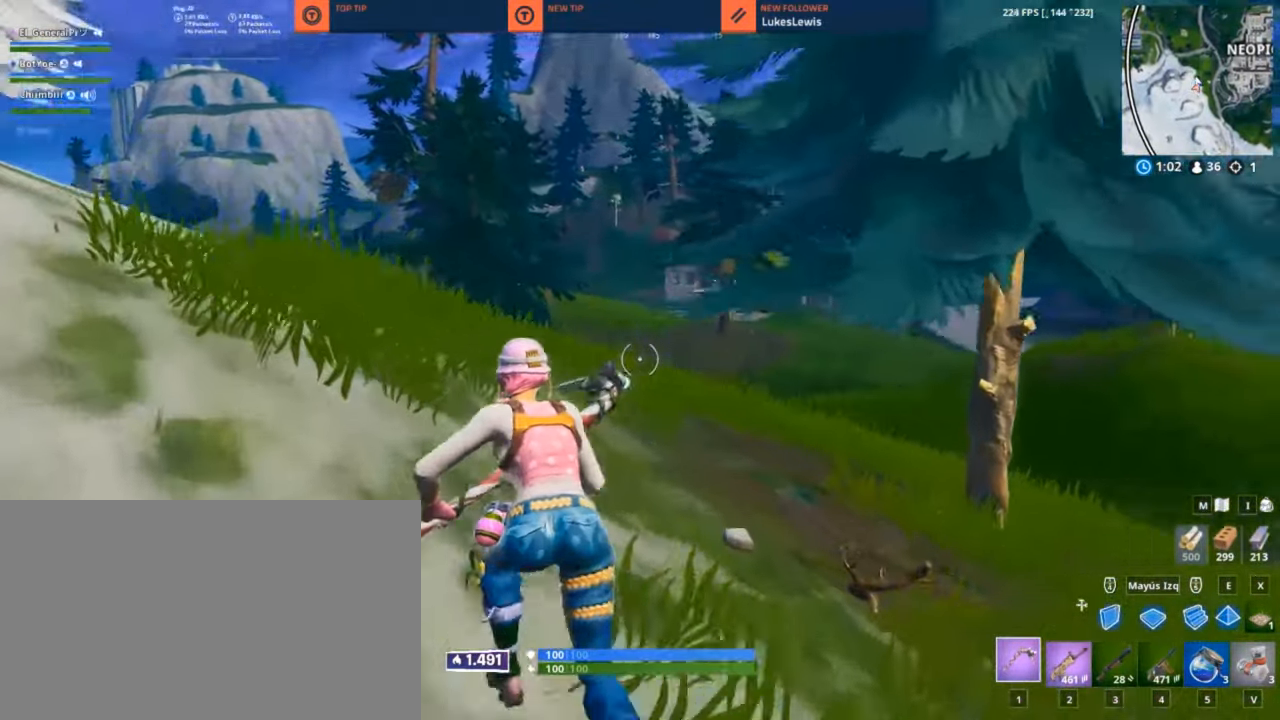
{"keys": ["a"], "mouse": ["left"], "mouse_move": "down", "events": [[133, "space", "down"], [183, "mouse_left", "down"], [217, "space", "up"], [350, "w", "up"]]}
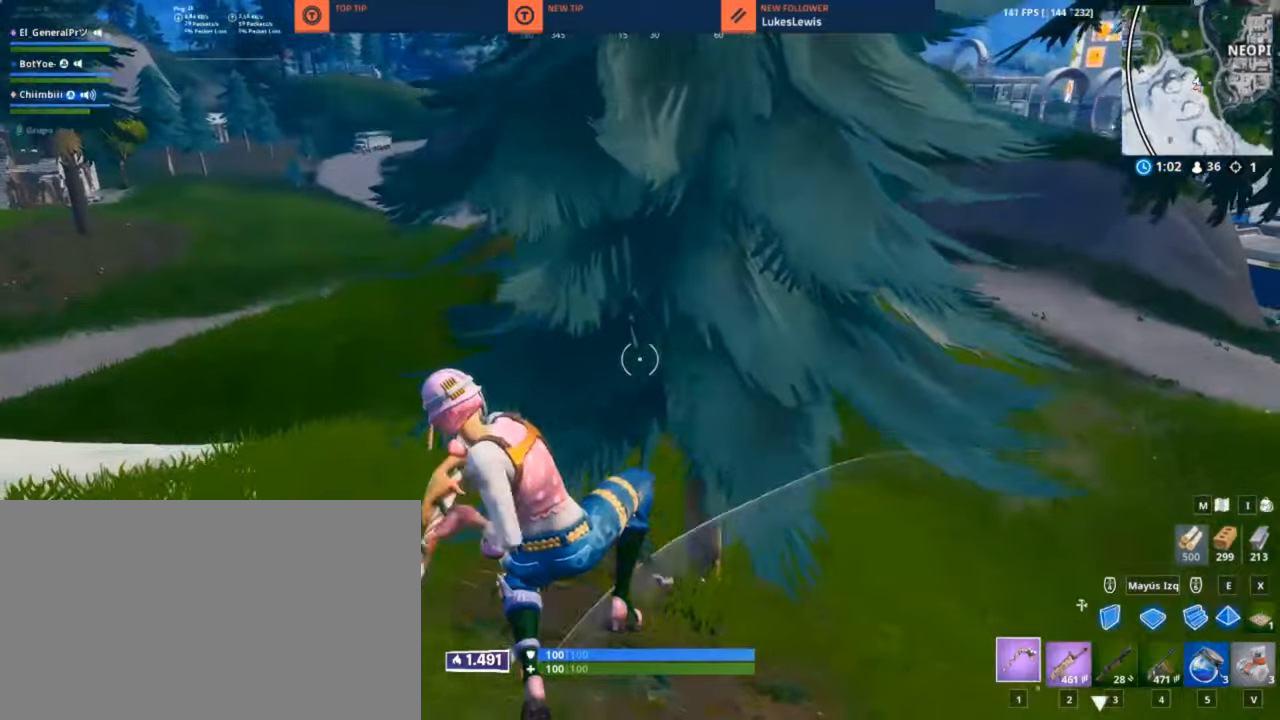
{"keys": ["w"], "mouse": ["left"], "mouse_move": "right", "events": [[384, "a", "up"], [434, "w", "down"]]}
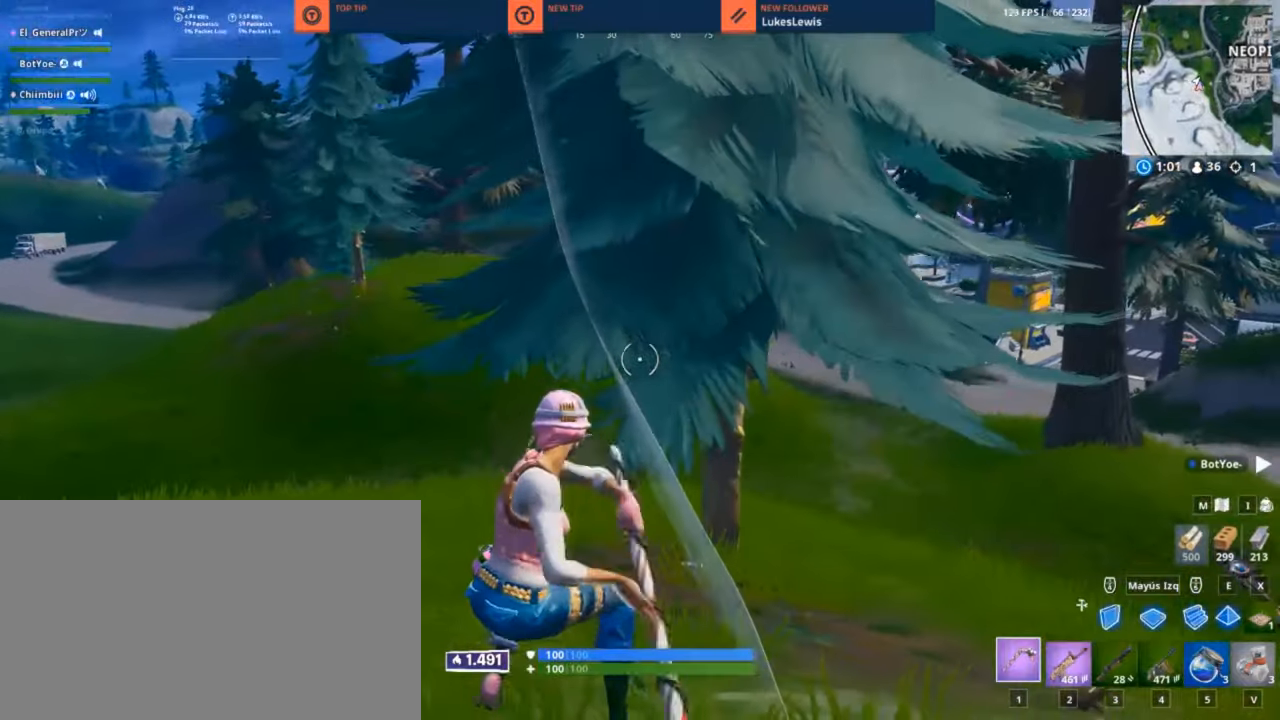
{"keys": ["a", "w"], "mouse": ["left"], "mouse_move": "up", "events": [[450, "a", "down"]]}
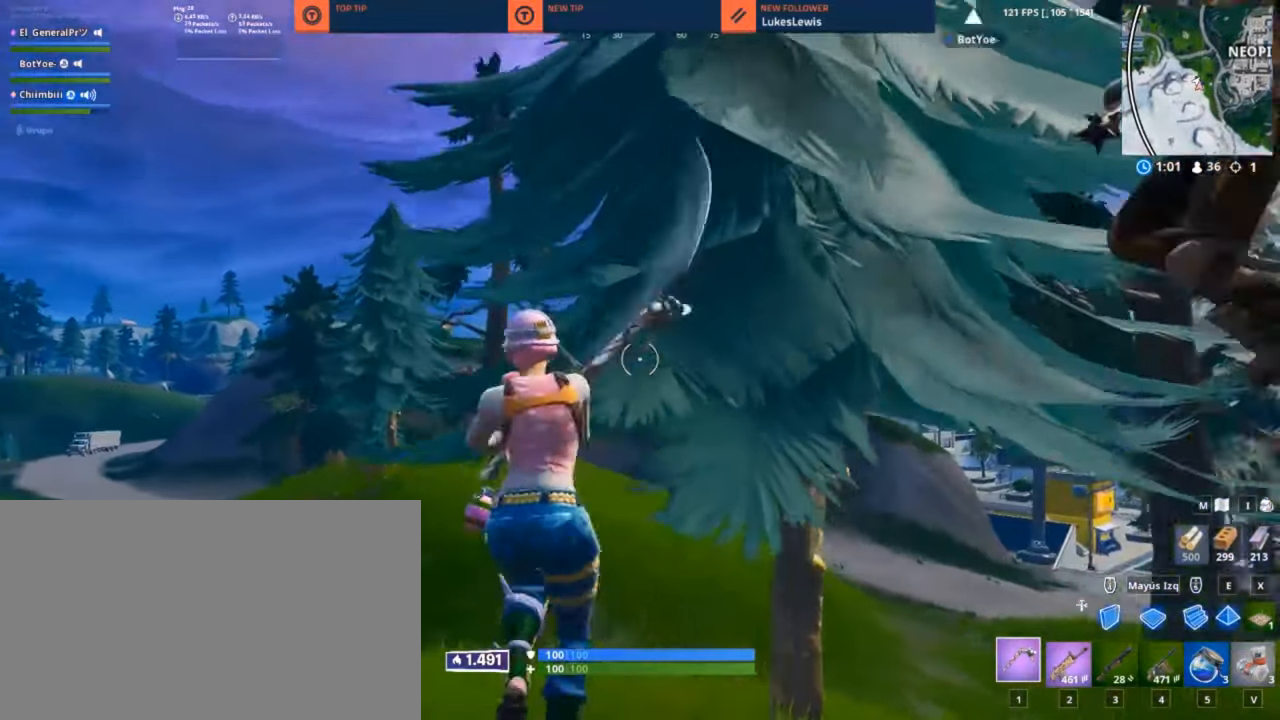
{"keys": ["a"], "mouse": ["left"], "mouse_move": "right", "events": [[250, "w", "up"]]}
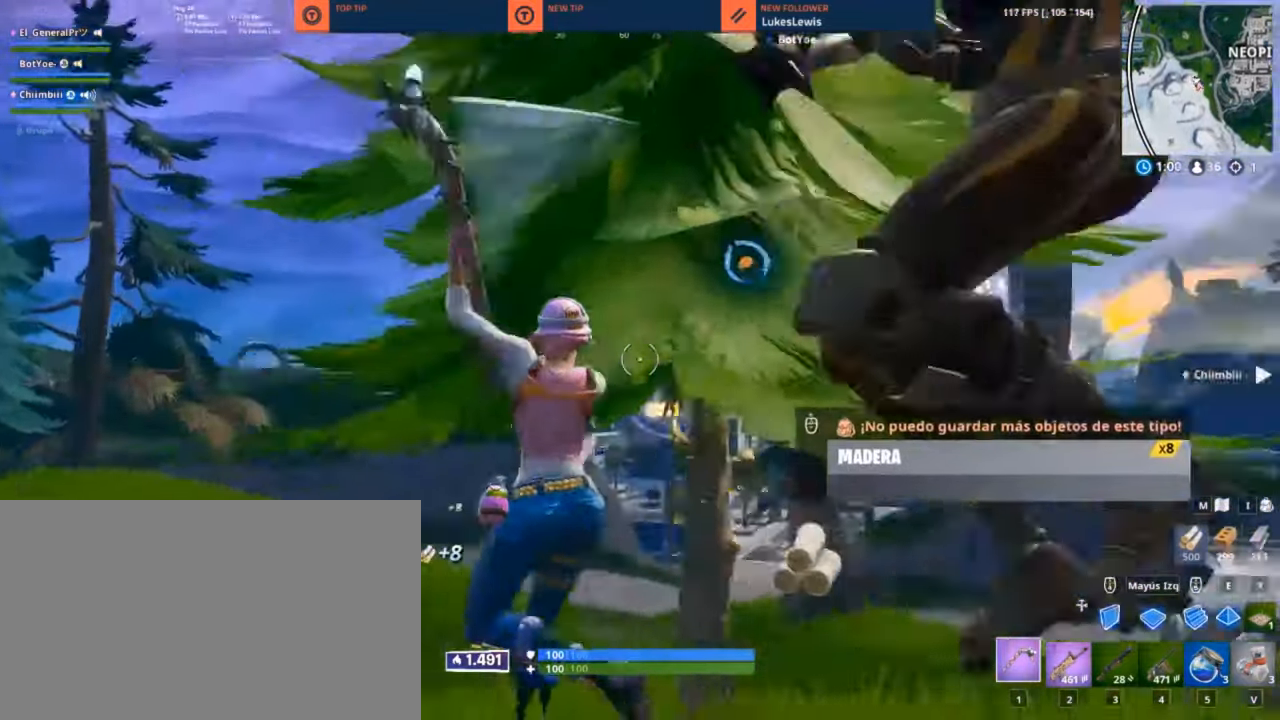
{"keys": ["3", "w"], "mouse": [], "mouse_move": "left", "events": [[250, "w", "down"], [334, "mouse_left", "up"], [384, "3", "down"], [384, "a", "up"]]}
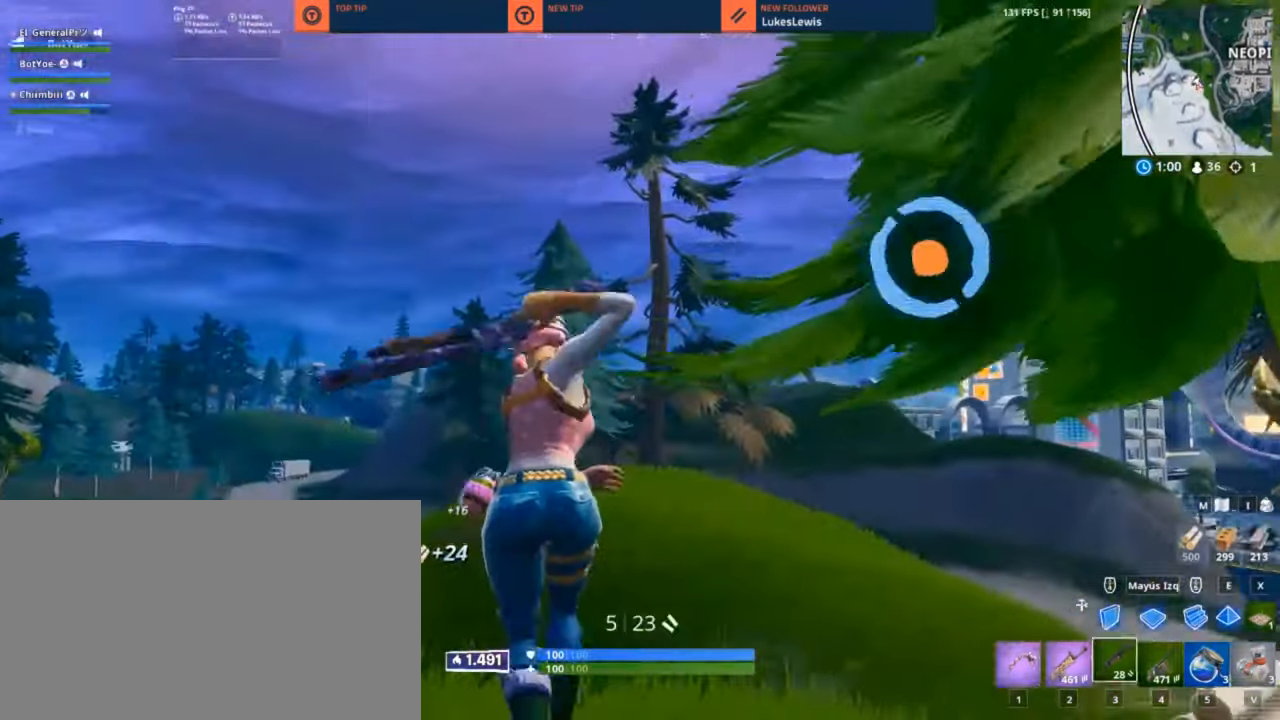
{"keys": ["q", "w"], "mouse": [], "mouse_move": "down-left", "events": [[34, "1", "down"], [34, "3", "up"], [117, "1", "up"], [500, "q", "down"]]}
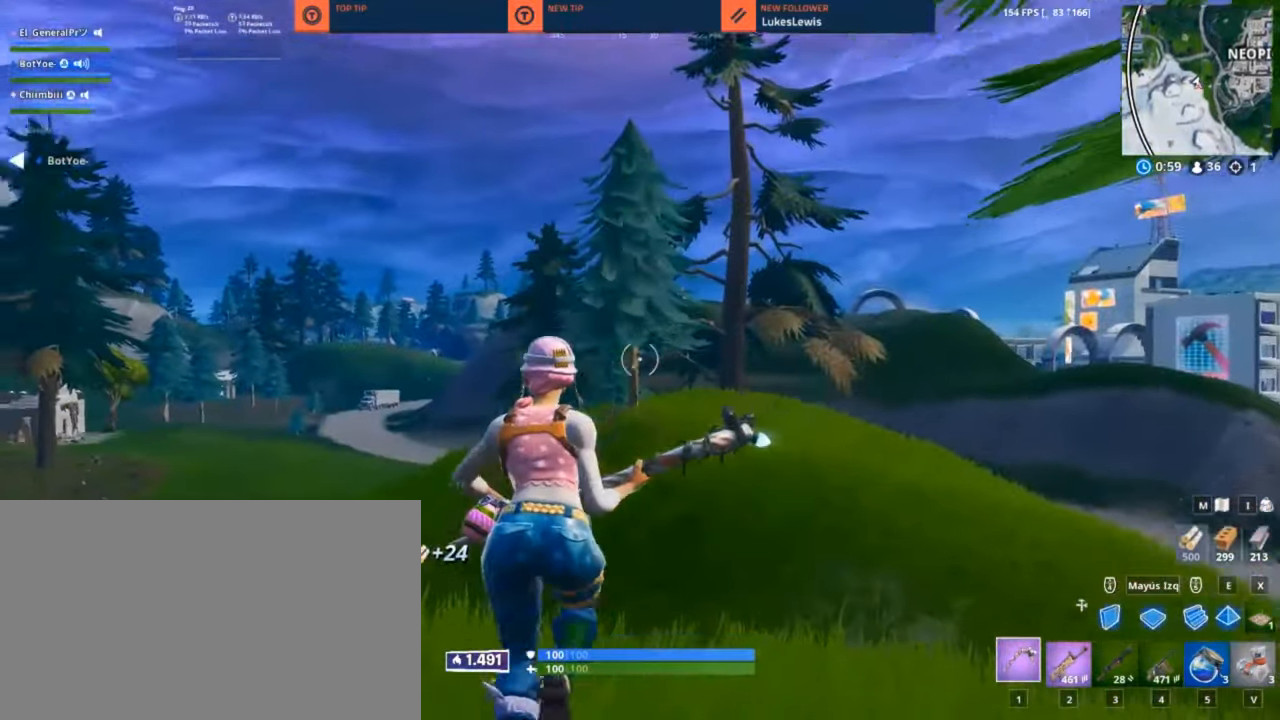
{"keys": ["d", "q", "w"], "mouse": [], "mouse_move": "left", "events": [[17, "d", "down"], [350, "space", "down"], [467, "space", "up"]]}
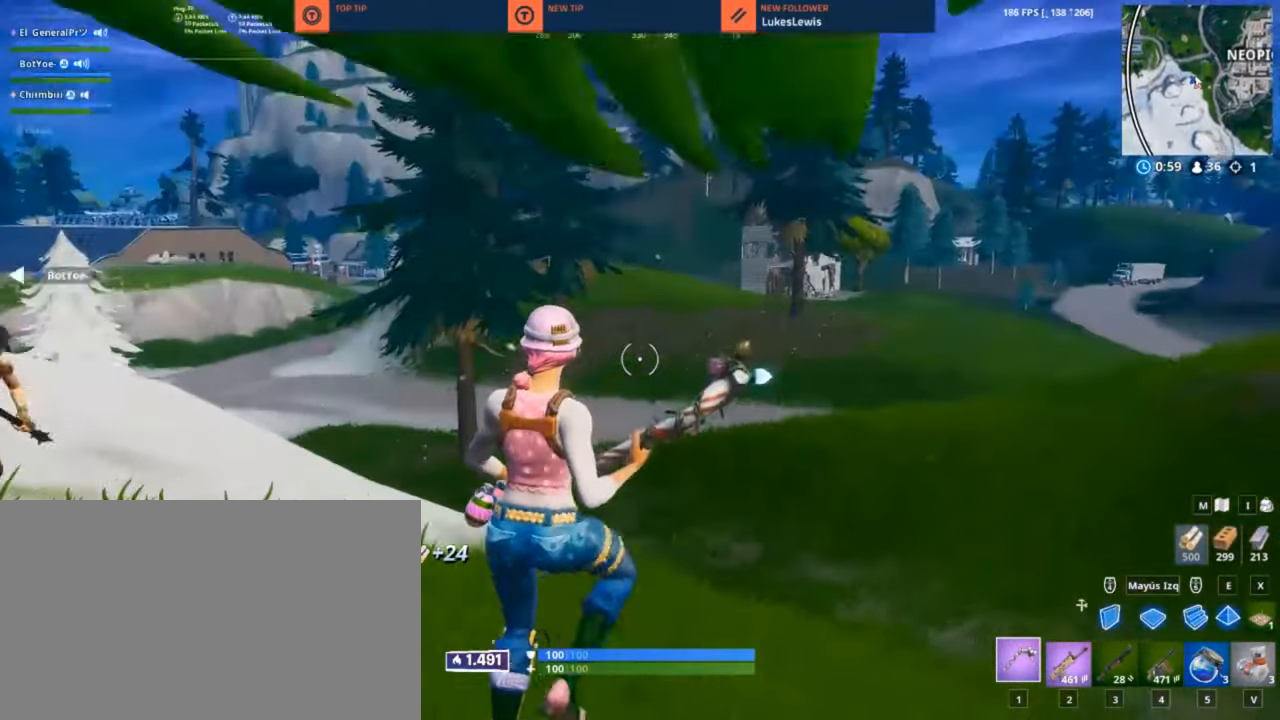
{"keys": ["d", "q", "w"], "mouse": [], "mouse_move": "right", "events": []}
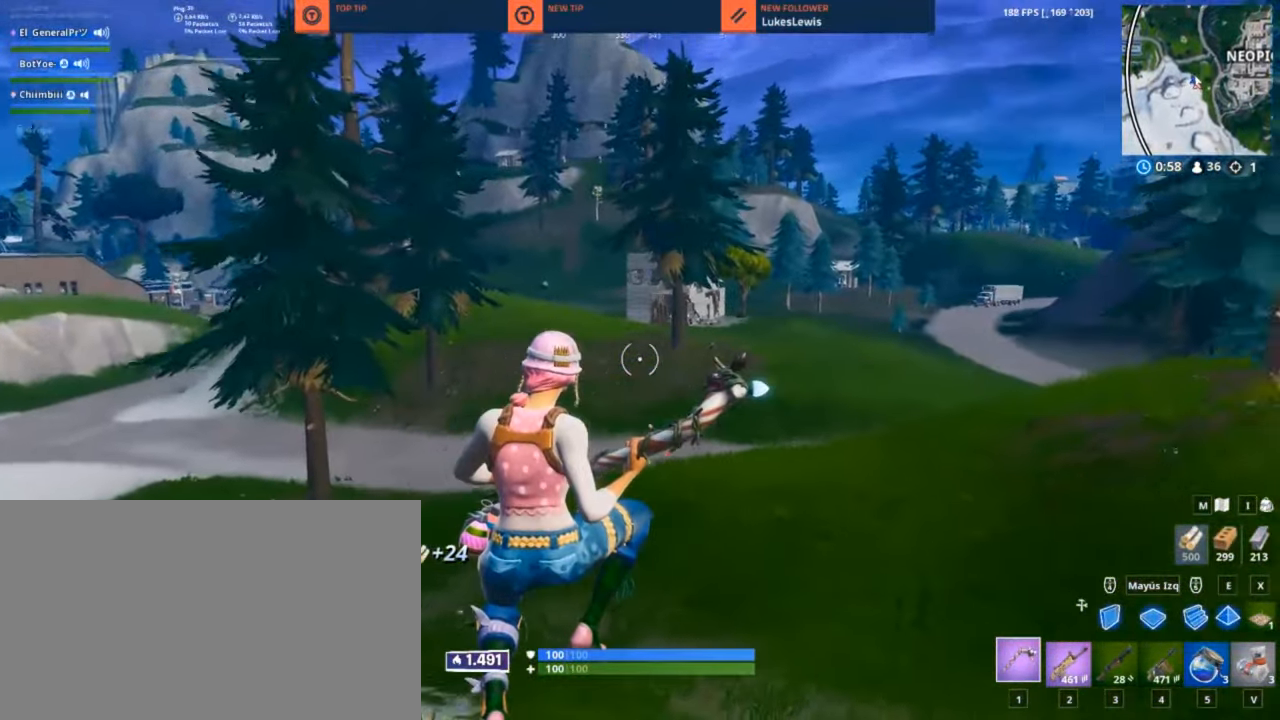
{"keys": ["d", "q", "w"], "mouse": [], "mouse_move": "right", "events": []}
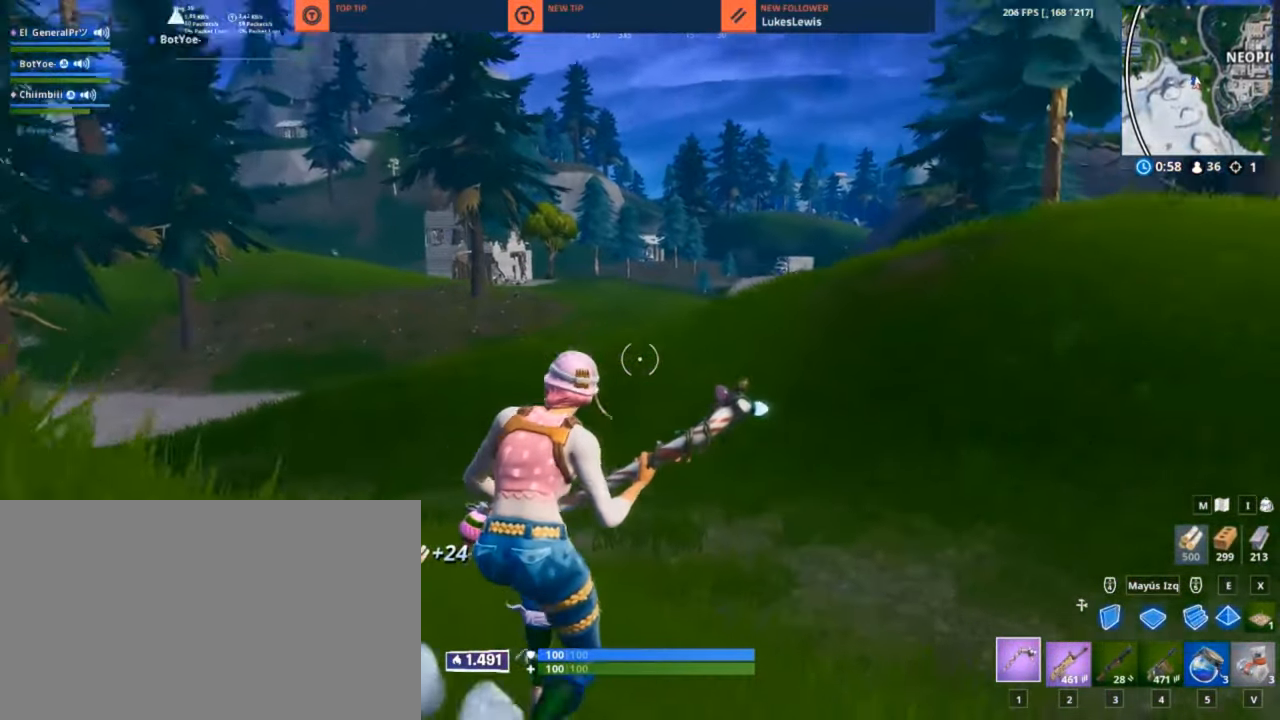
{"keys": ["d", "q", "w"], "mouse": [], "mouse_move": "right", "events": [[250, "space", "down"], [334, "space", "up"]]}
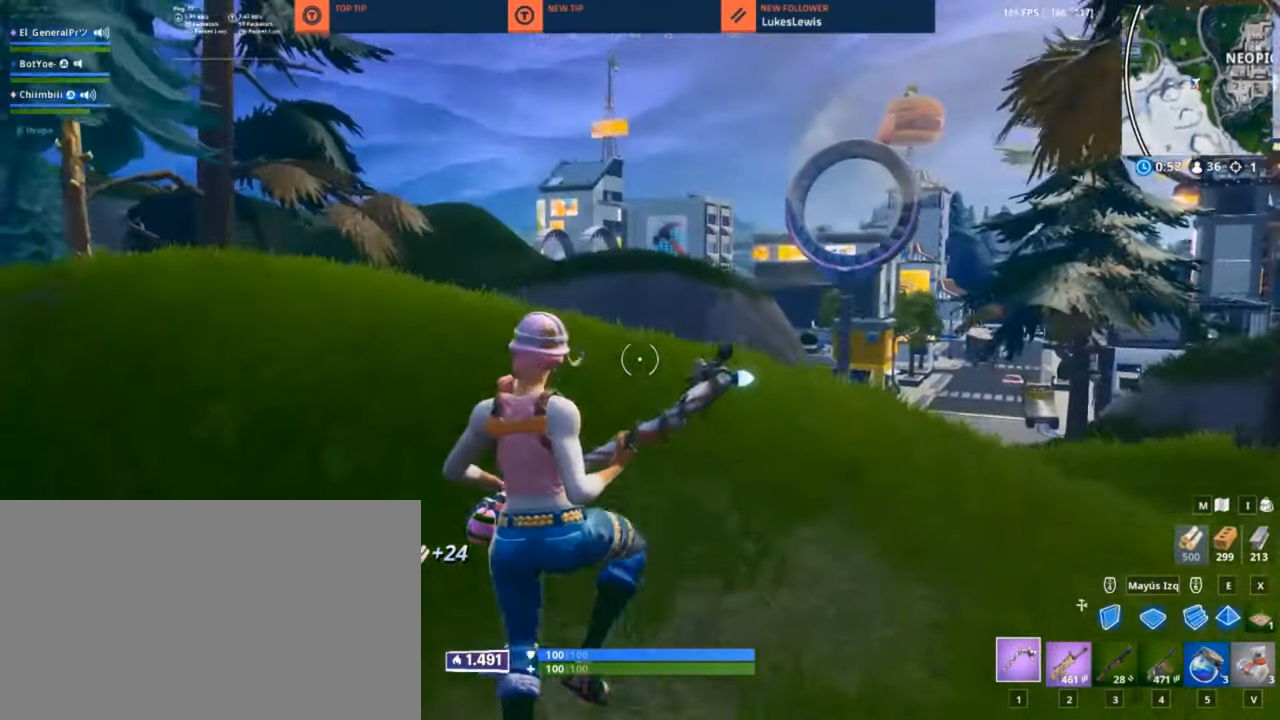
{"keys": ["d", "q", "w"], "mouse": [], "mouse_move": "still", "events": []}
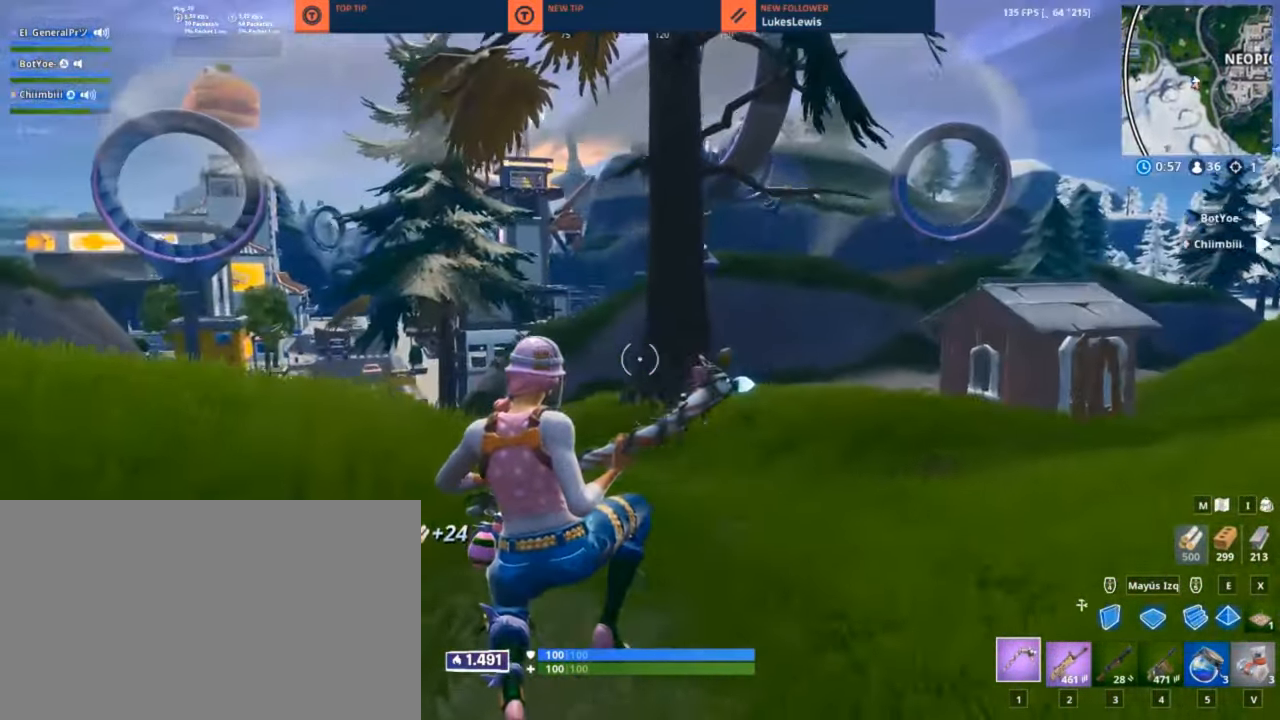
{"keys": ["d", "q", "w"], "mouse": [], "mouse_move": "still", "events": []}
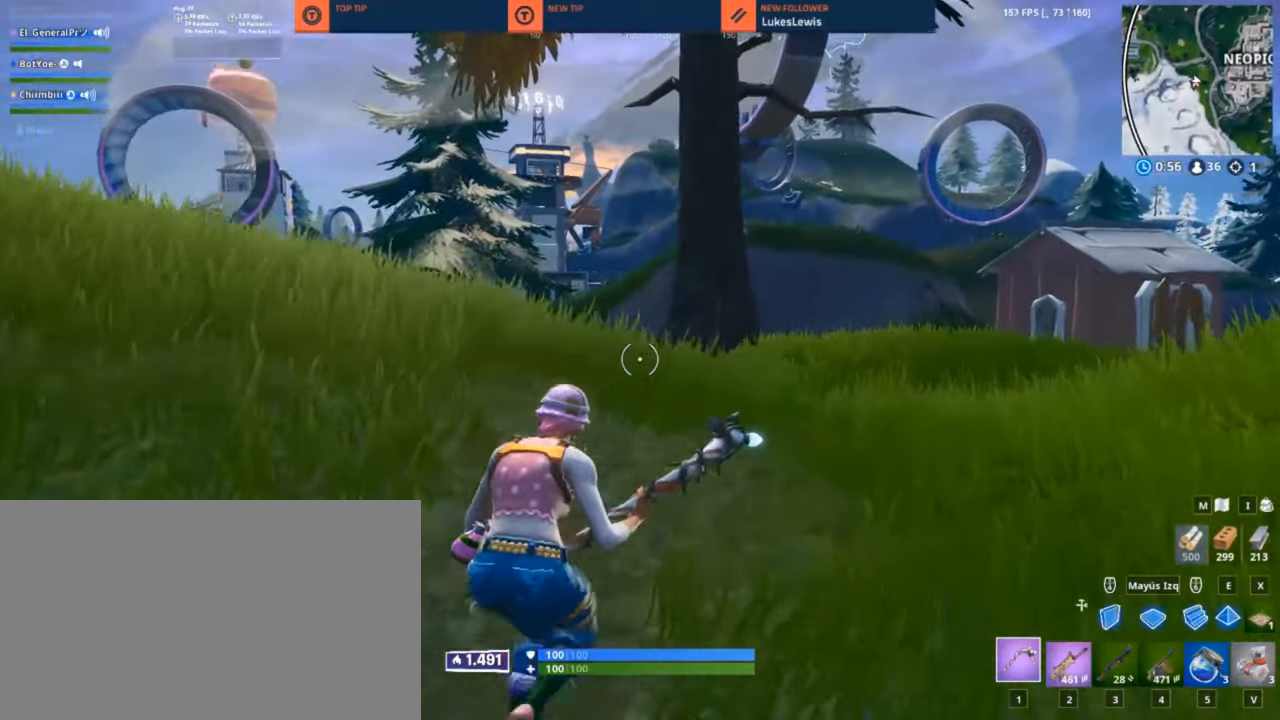
{"keys": ["d", "q", "w"], "mouse": [], "mouse_move": "left", "events": []}